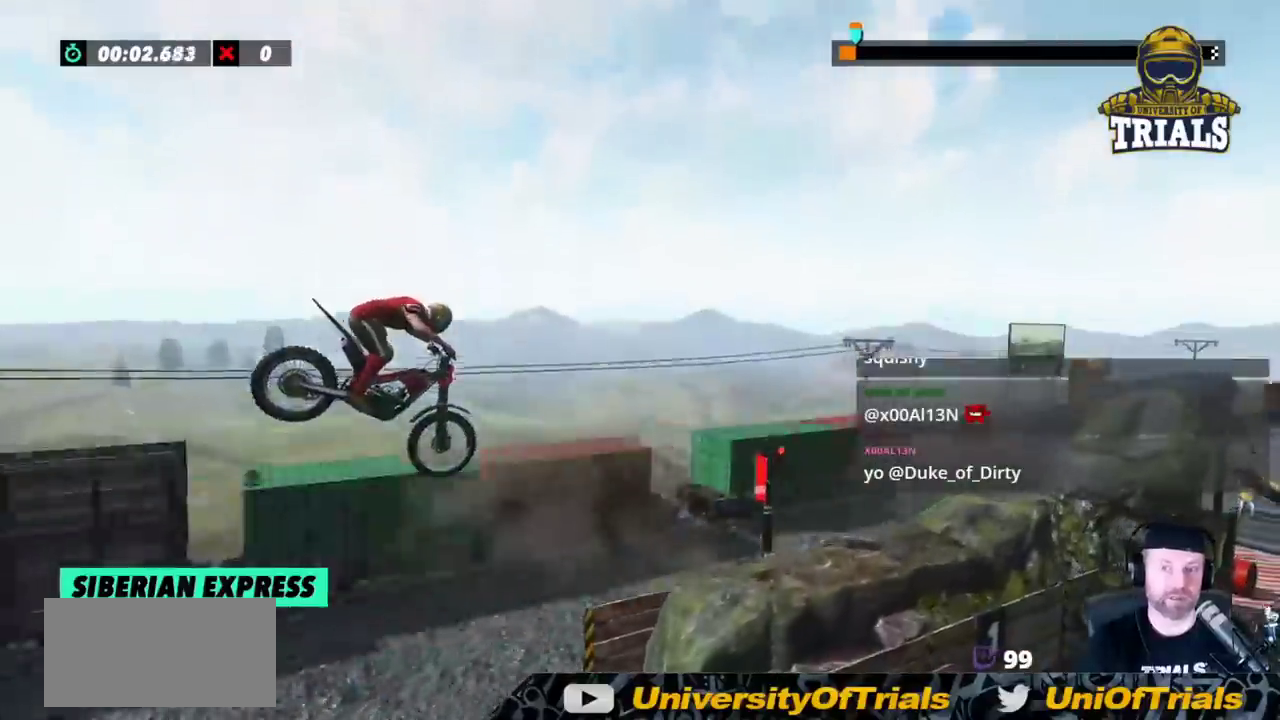
Gameplay with a controller (Xbox layout); each line is a JSON object with the inputs held at the frame after it (dt_ms = milliseconds from this image to that frame). "events" lists button and stick changes between this image and that frame as [ms after this image, input, new state], when the widget could be followed in between. Not read: A B DPAD_DOWN DPAD_LEFT DPAD_RIGHT DPAD_UP L1 L3 R1 R3 SELECT START X Y right_stick.
{"dt_ms": 500, "buttons": [], "left_stick": "center", "events": [[183, "left_stick", "center"]]}
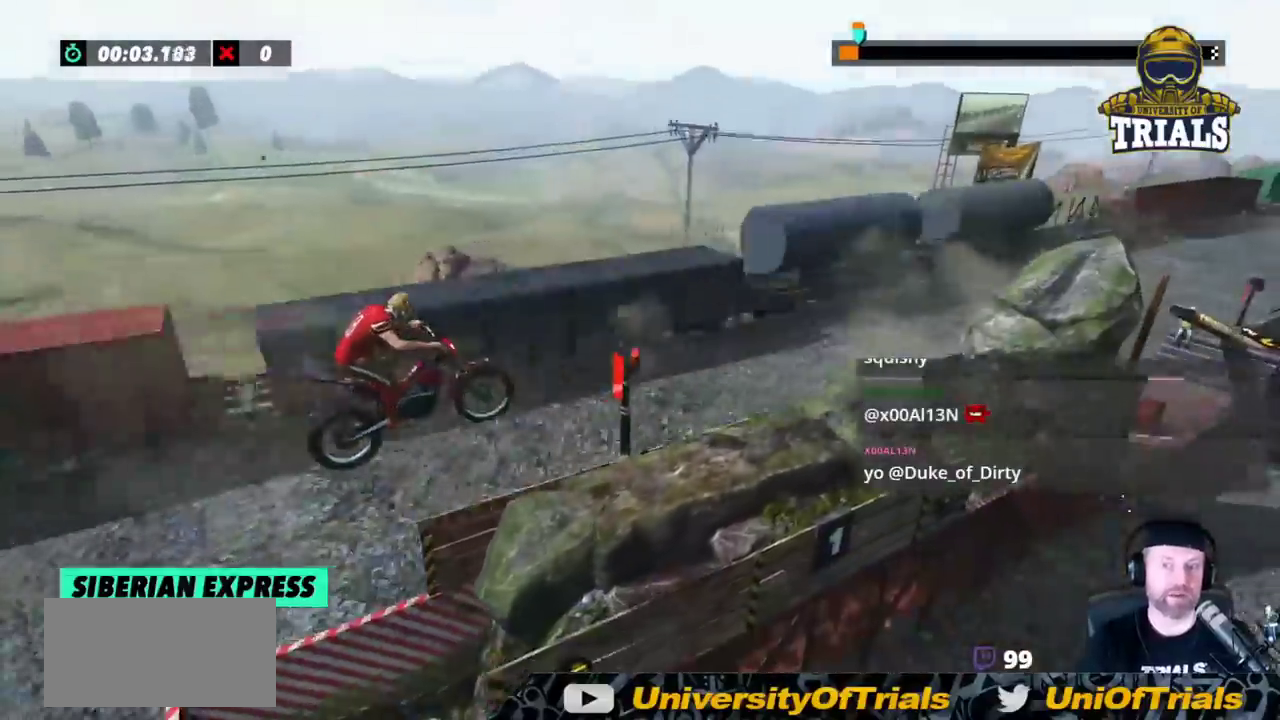
{"dt_ms": 500, "buttons": ["R2"], "left_stick": "left", "events": [[150, "R2", "down"], [283, "left_stick", "left"]]}
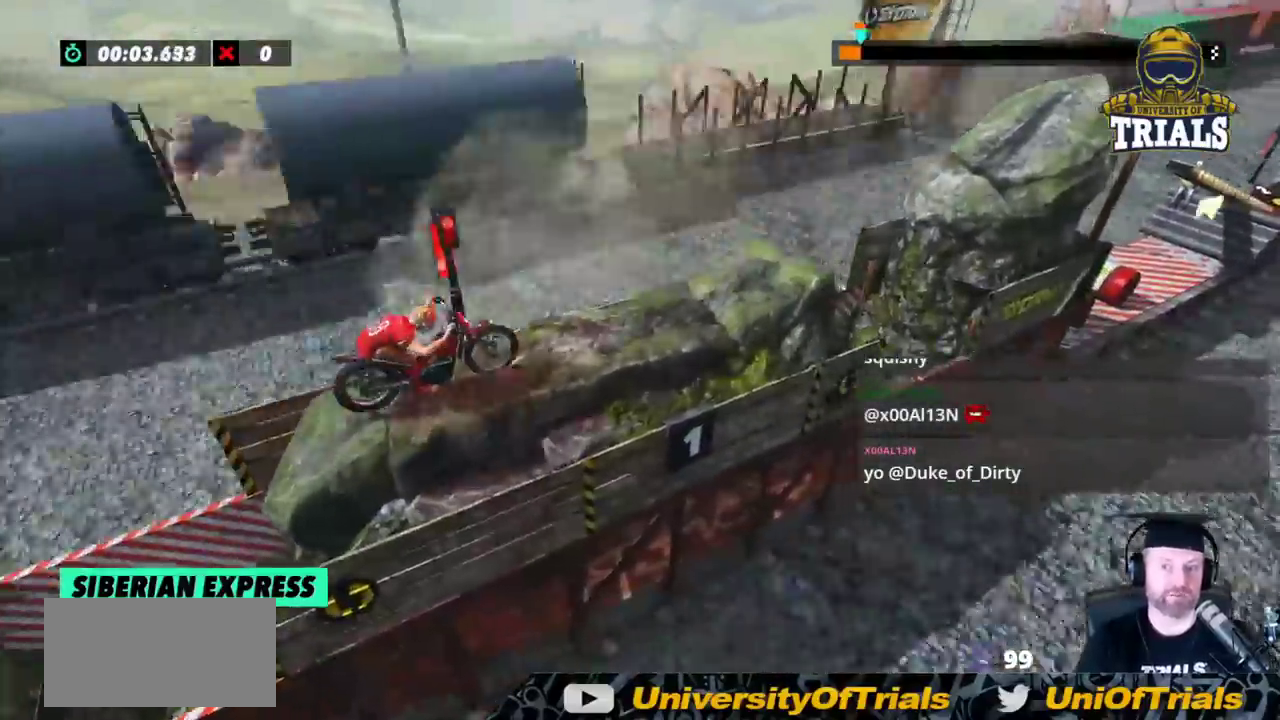
{"dt_ms": 500, "buttons": ["R2"], "left_stick": "center", "events": [[300, "left_stick", "center"]]}
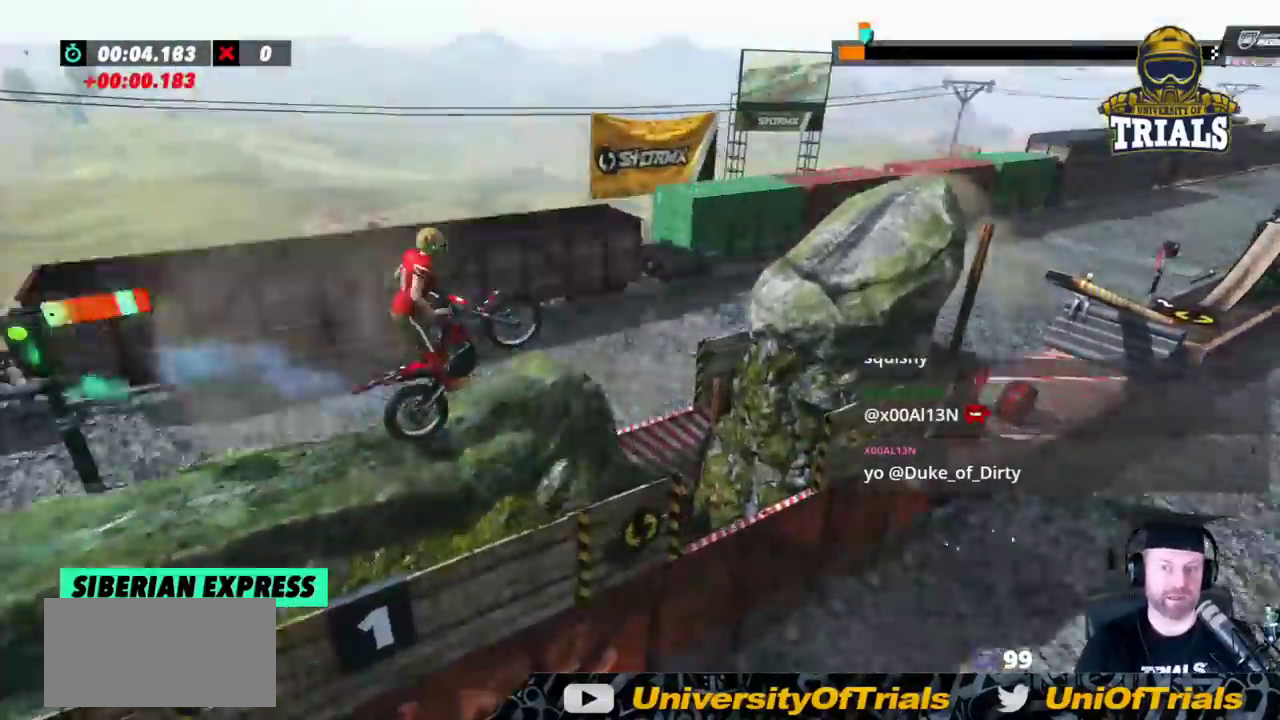
{"dt_ms": 500, "buttons": ["R2"], "left_stick": "center", "events": [[117, "left_stick", "left"], [483, "left_stick", "center"]]}
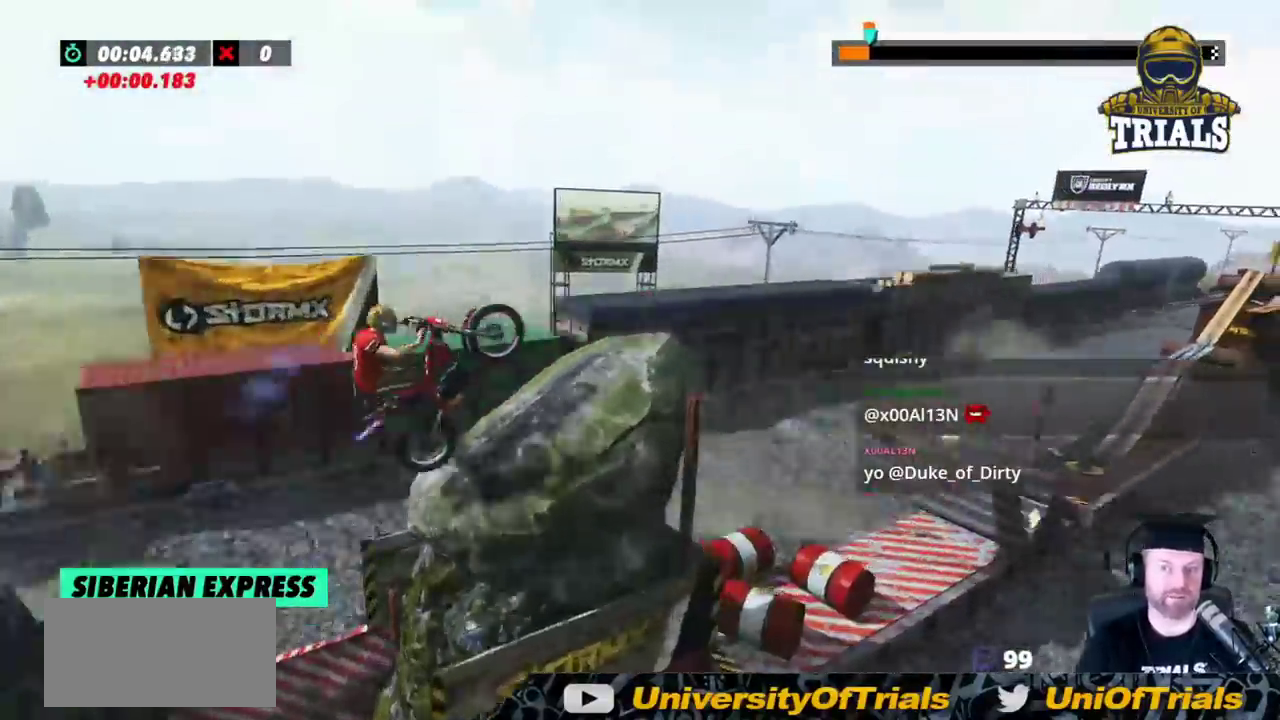
{"dt_ms": 1000, "buttons": [], "left_stick": "center"}
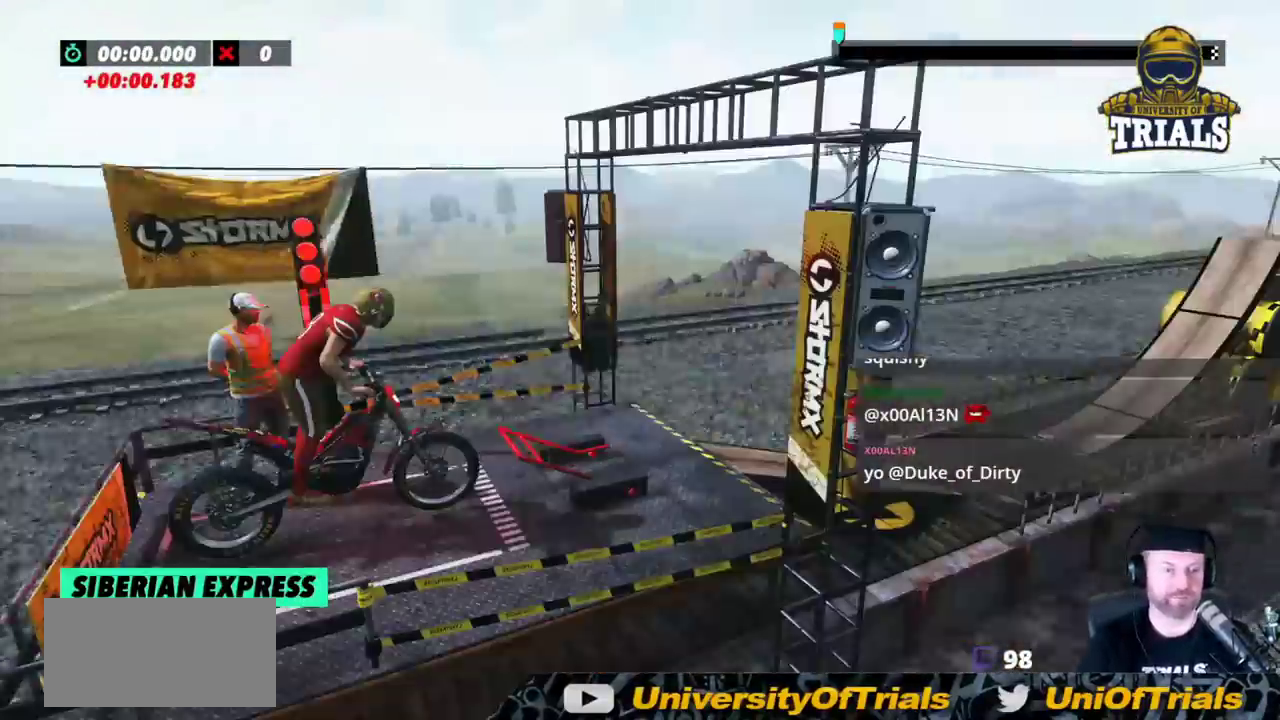
{"dt_ms": 500, "buttons": [], "left_stick": "center", "events": []}
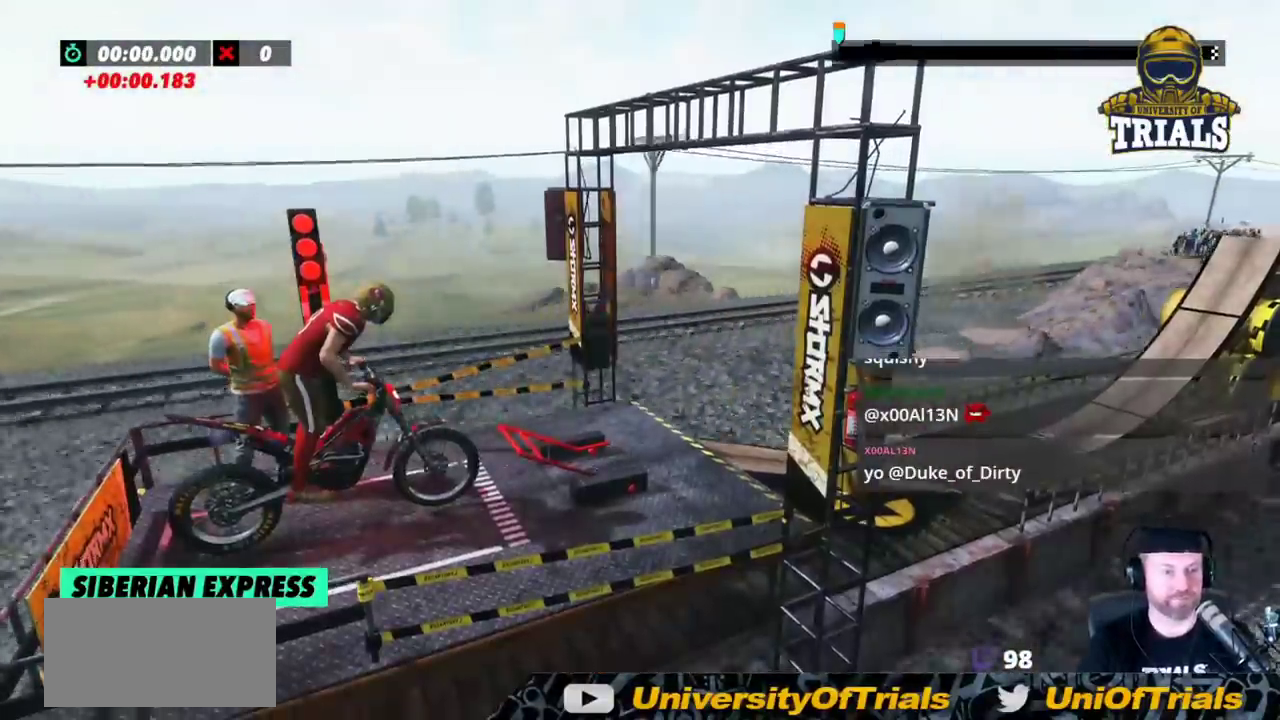
{"dt_ms": 500, "buttons": ["R2"], "left_stick": "center", "events": [[450, "R2", "down"]]}
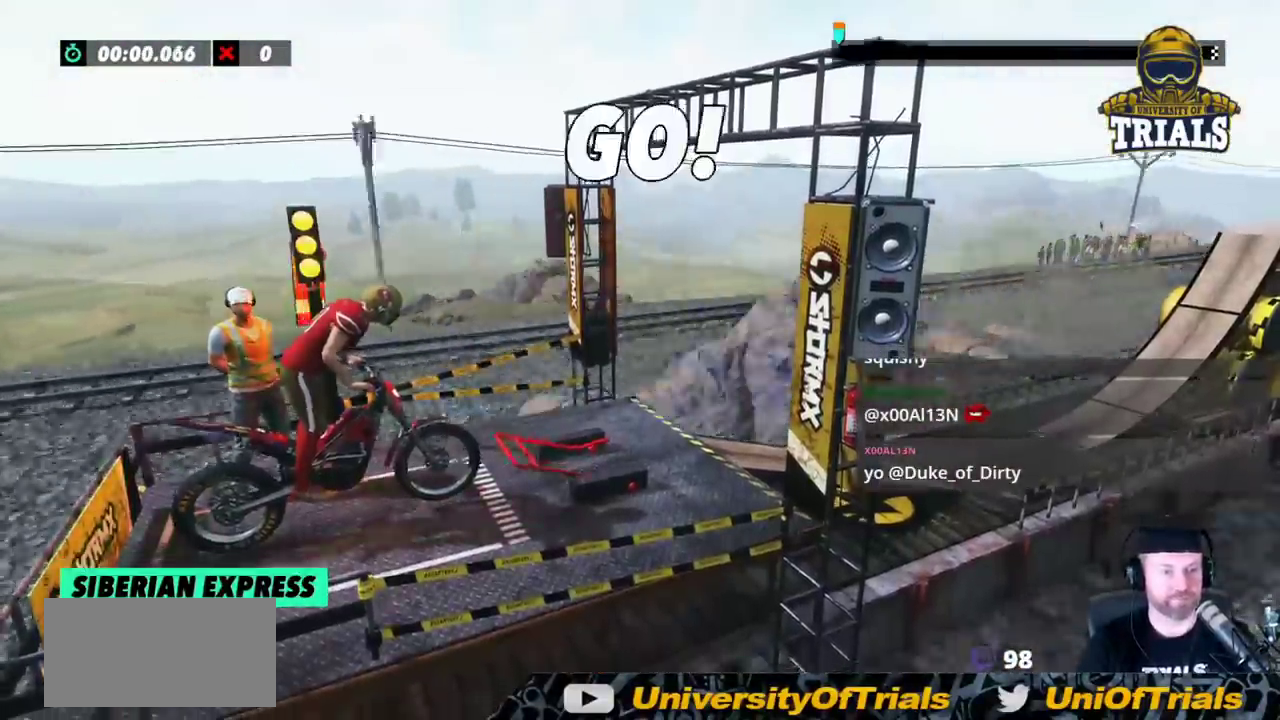
{"dt_ms": 500, "buttons": ["R2"], "left_stick": "center", "events": []}
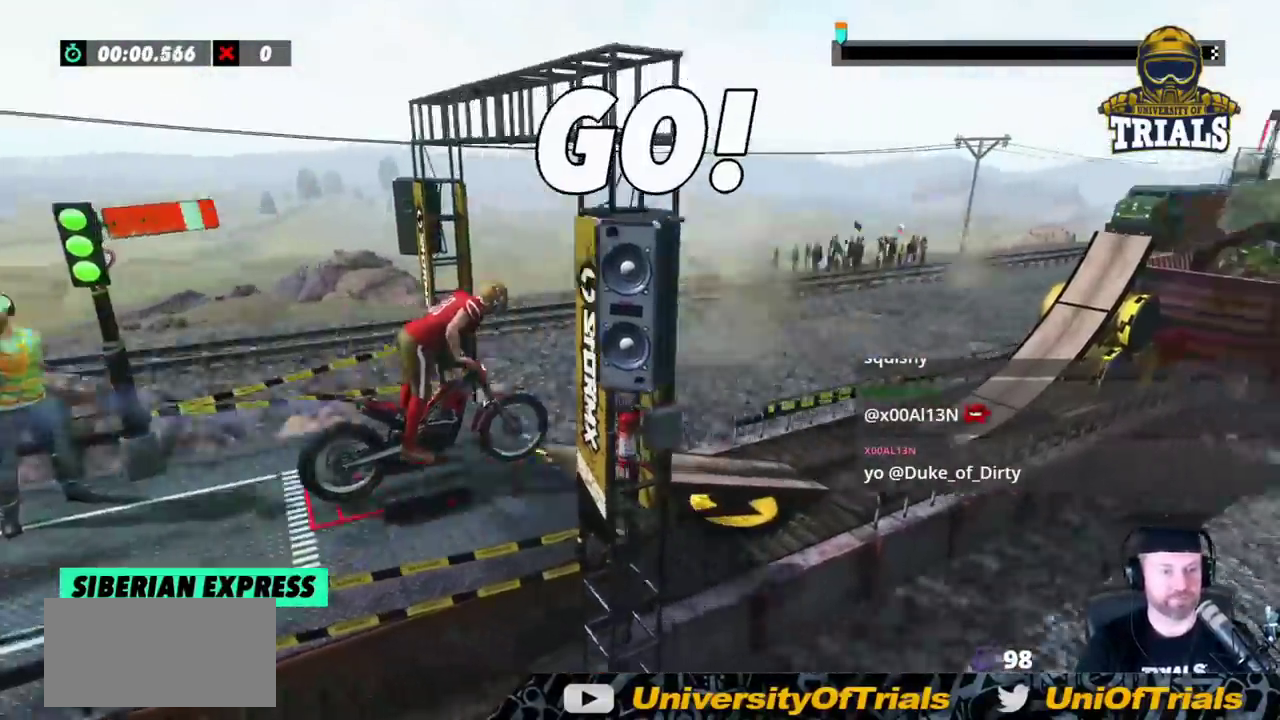
{"dt_ms": 500, "buttons": ["R2"], "left_stick": "center", "events": [[133, "left_stick", "left"], [267, "left_stick", "center"]]}
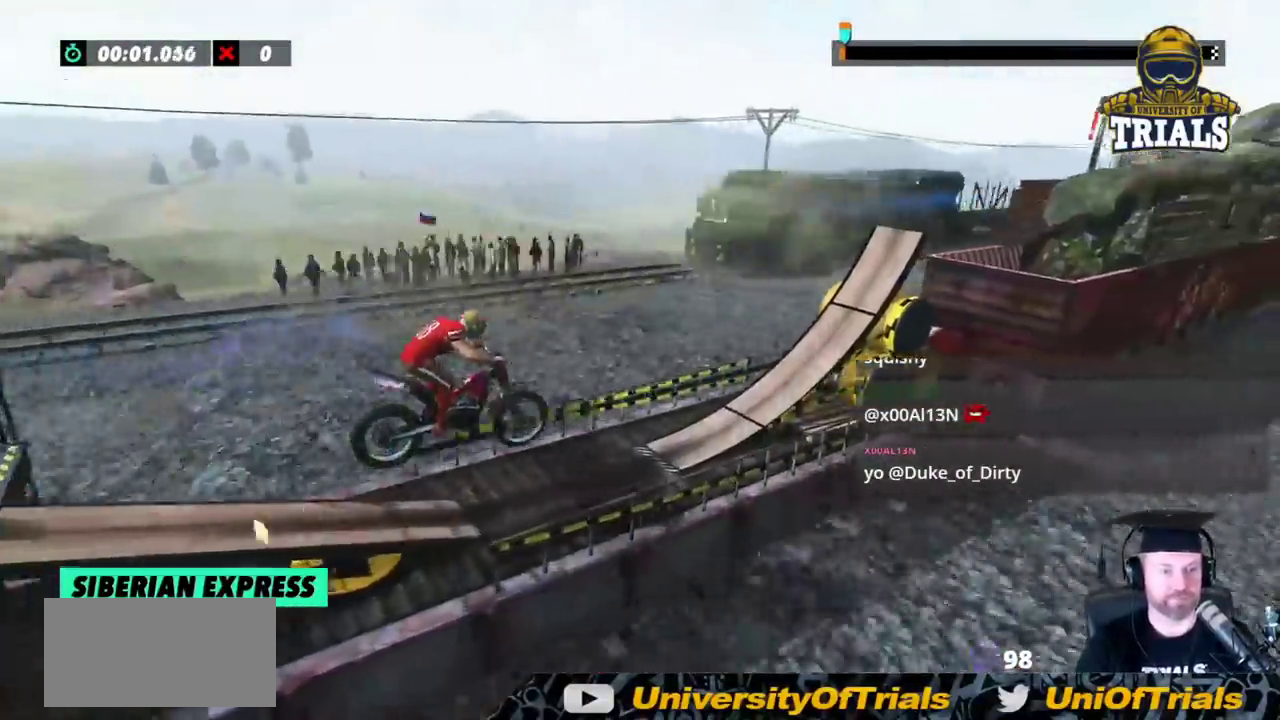
{"dt_ms": 500, "buttons": [], "left_stick": "center", "events": [[67, "left_stick", "left"], [350, "left_stick", "center"], [500, "R2", "up"]]}
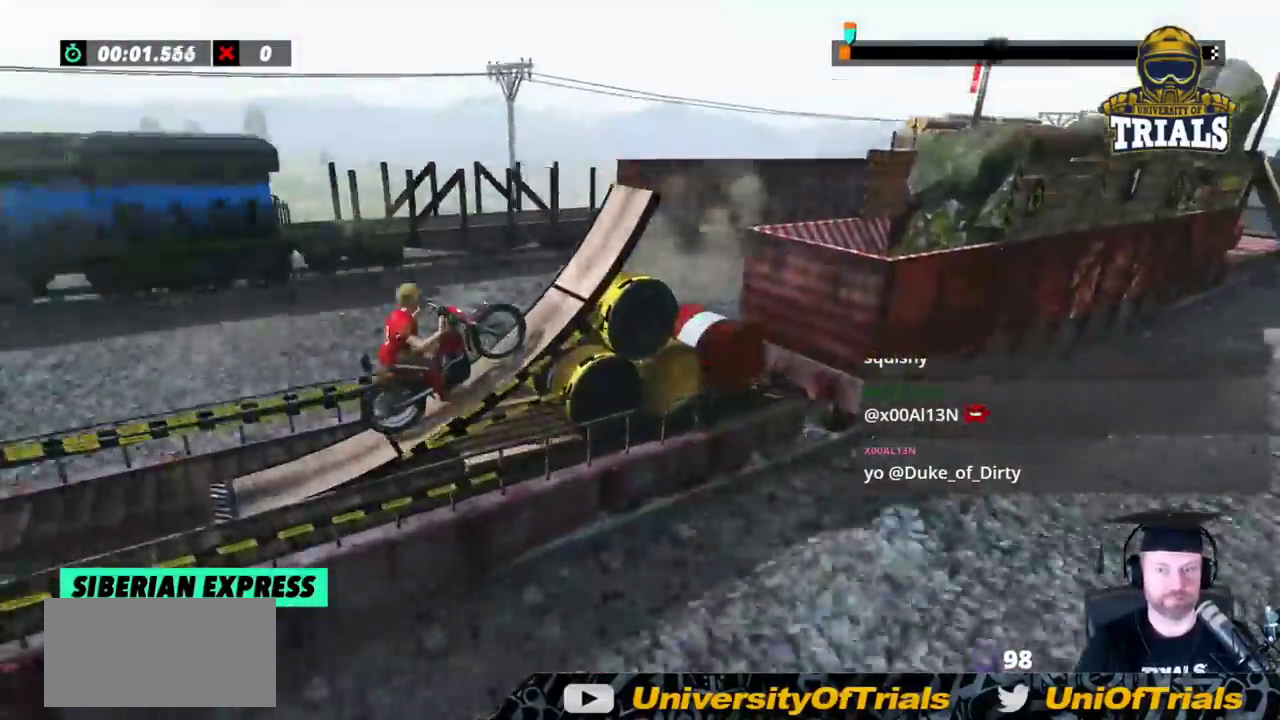
{"dt_ms": 500, "buttons": [], "left_stick": "right", "events": [[67, "R2", "down"], [167, "R2", "up"], [450, "left_stick", "right"]]}